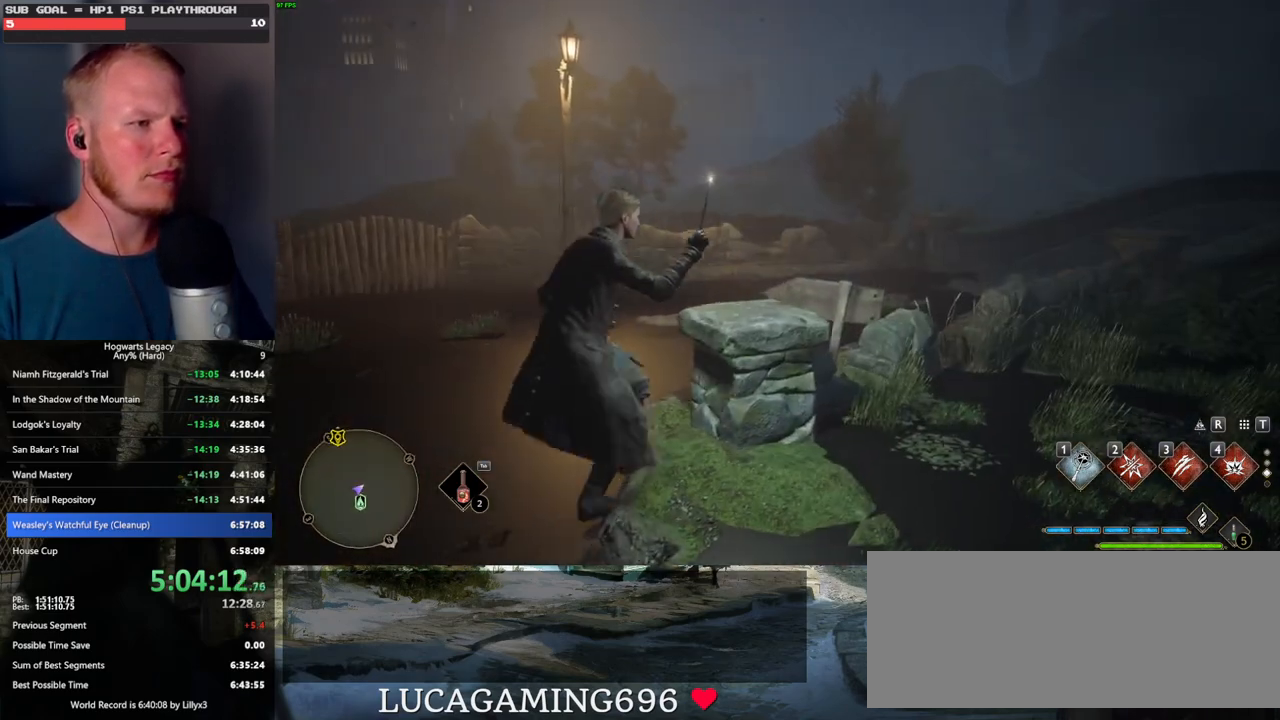
Gameplay with keyboard and mouse; each line is a JSON object with the keys and mouse buttons held at the frame after it. "events" lists presses ("down") and releases ("up") of ".", "/", "0", "1", "2", "3", "4", "5", "6", "7", "8", "9", "a", "alt_l", "alt_r", "b", "backslash", "backspace", "c", "caps_lock", "comma", "ctrl_l", "ctrl_r", "d", "e", "equals", "escape", "f", "f1", "f10", "f11", "f12", "f2", "f3", "f4", "f5", "f6", "f7", "f8", "f9", "g", "h", "i", "j", "k", "l", "lbracket", "m", "minus", "n", "o", "p", "q", "quote", "r", "rbracket", "return", "s", "semicolon", "shift_l", "shift_r", "space", "super", "t", "tab", "tilde", "u", "v", "w", "x", "y", "z", "mouse_left", "mouse_wheel", "mouse_right", "mouse_mb4" and "mouse_mb5" between this image and that frame as [ms after this image, input, new state], when the widget could be followed in between. "mouse_left", "mouse_wheel", "mouse_right", "mouse_mb4", "mouse_mb5" = the "left", "wheel", "right", "mb4", "mb5" buttons of the "mouse" list. No other keys are recorded. "wheel" means that the mouse wheel is clicked or scrolled. Mouse movement is not recorded.
{"keys": ["d", "w"], "mouse": [], "events": [[67, "a", "down"], [284, "a", "up"], [434, "d", "down"]]}
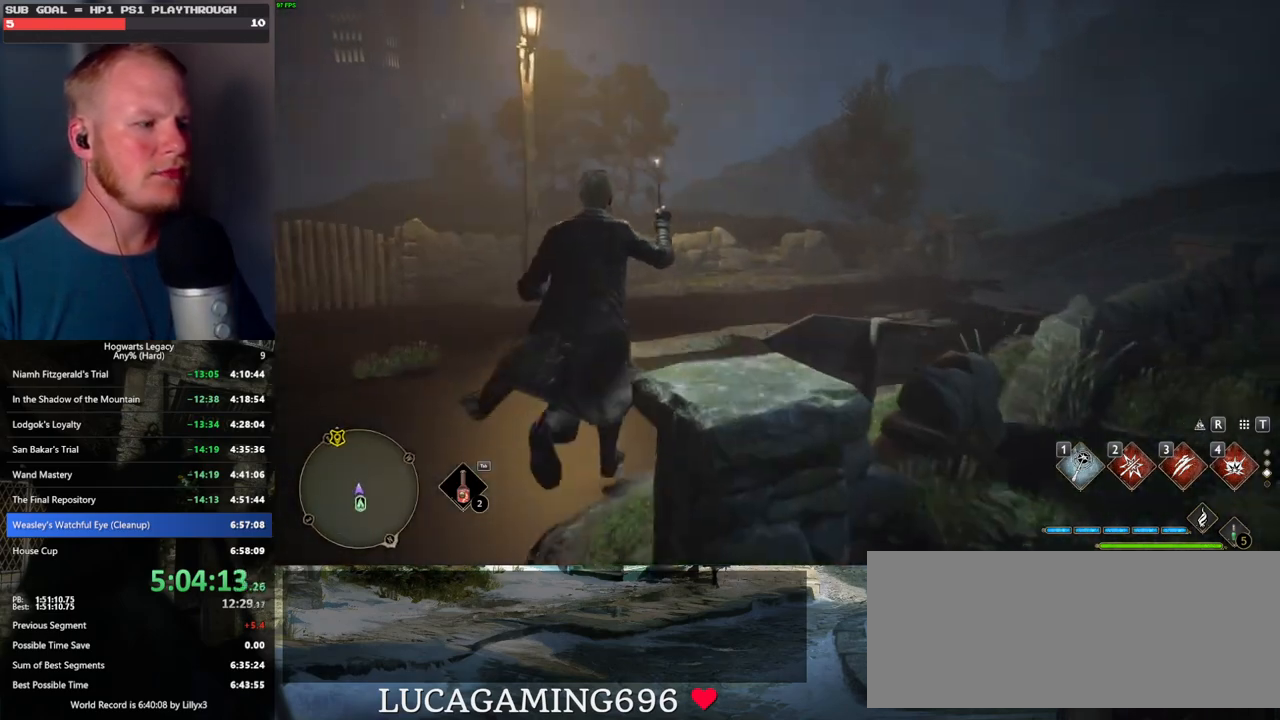
{"keys": [], "mouse": [], "events": [[67, "w", "up"], [184, "d", "up"]]}
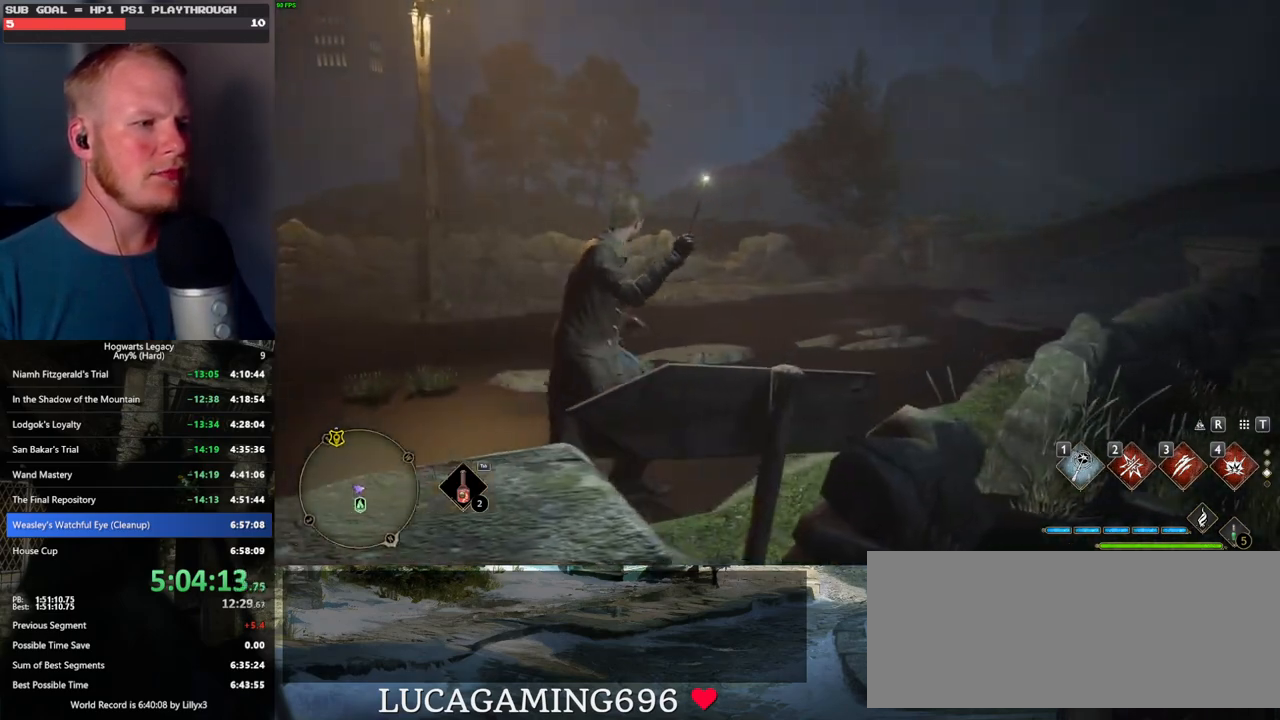
{"keys": ["d"], "mouse": [], "events": [[300, "w", "down"], [317, "d", "down"], [434, "w", "up"]]}
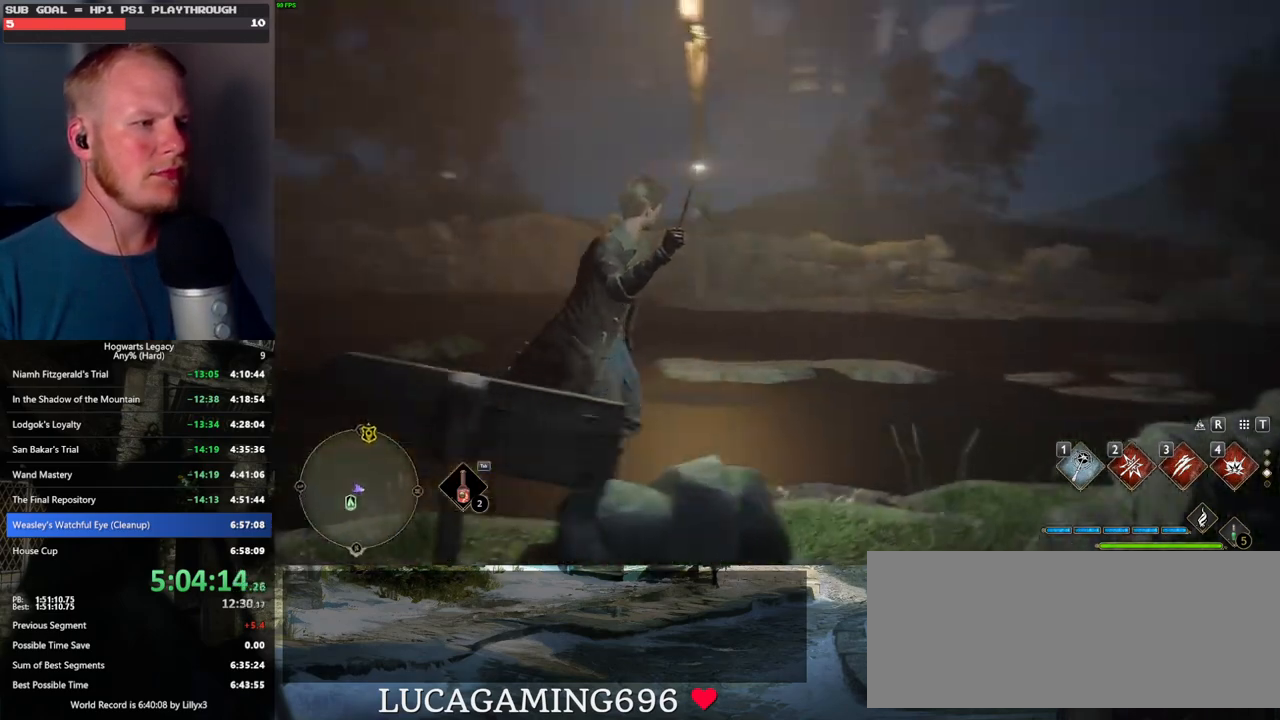
{"keys": [], "mouse": [], "events": [[150, "d", "up"]]}
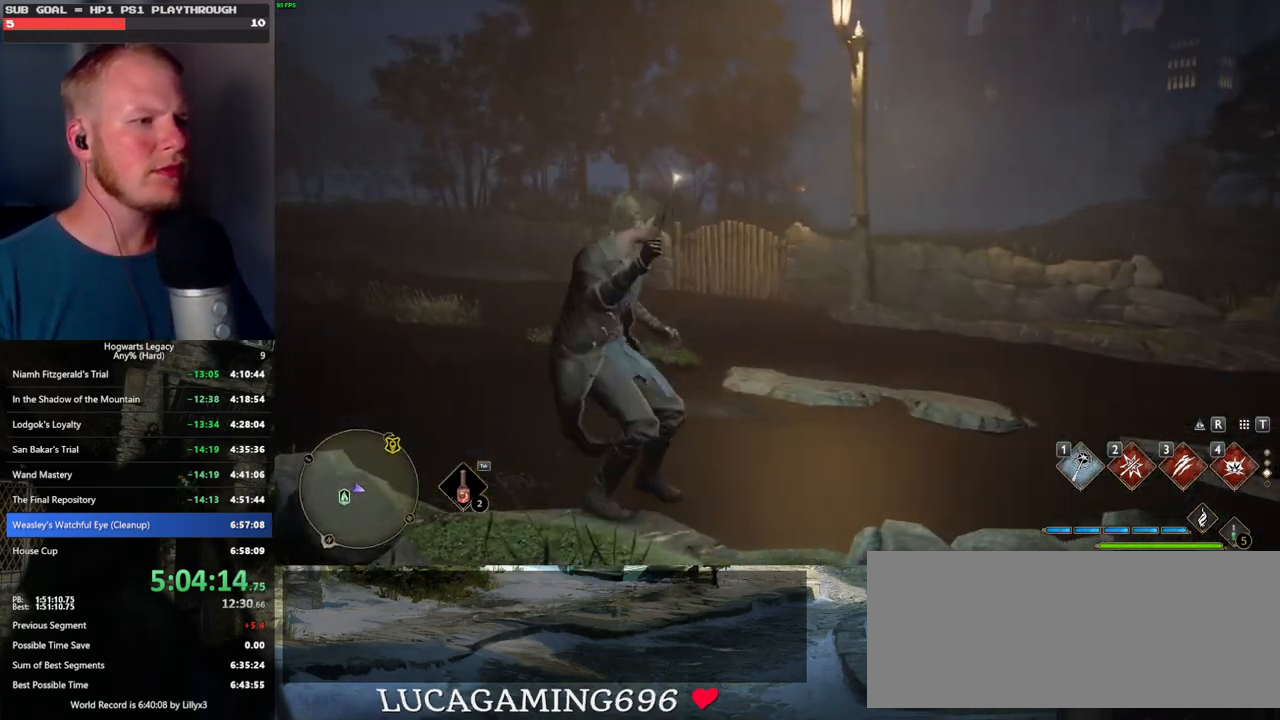
{"keys": ["w"], "mouse": [], "events": [[284, "w", "down"]]}
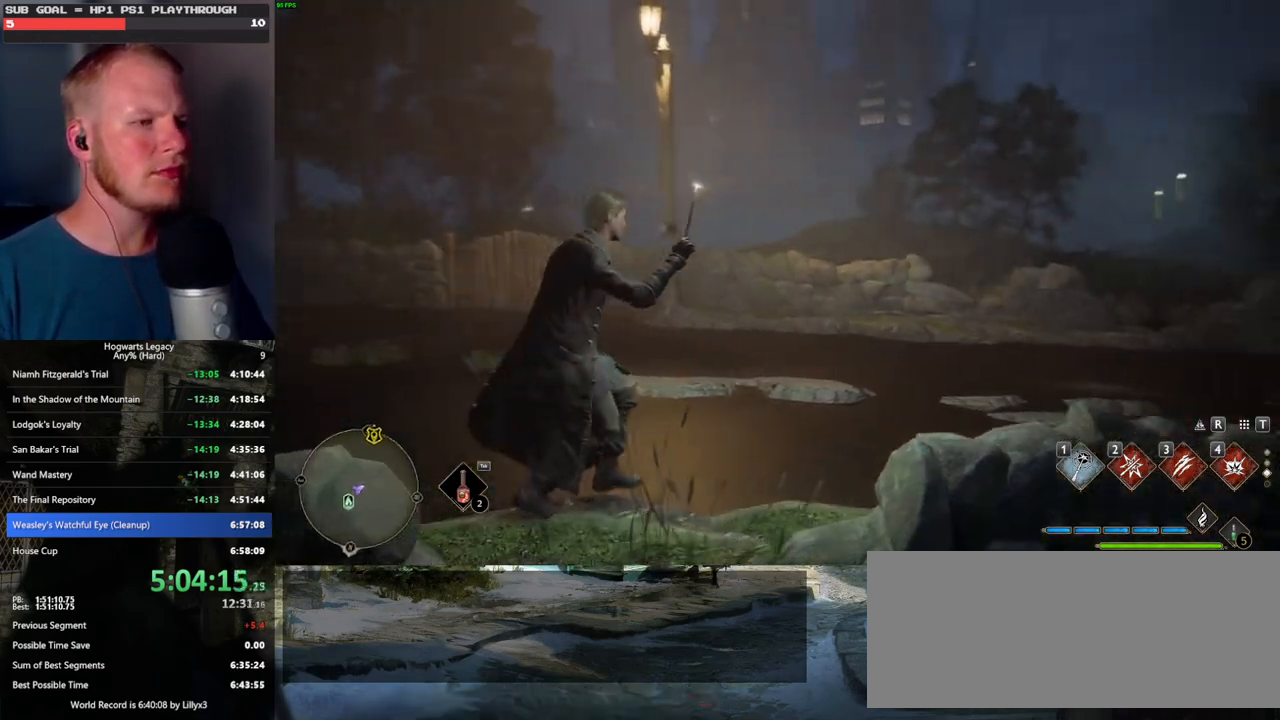
{"keys": ["s"], "mouse": [], "events": [[17, "a", "down"], [34, "w", "up"], [184, "s", "down"], [350, "a", "up"]]}
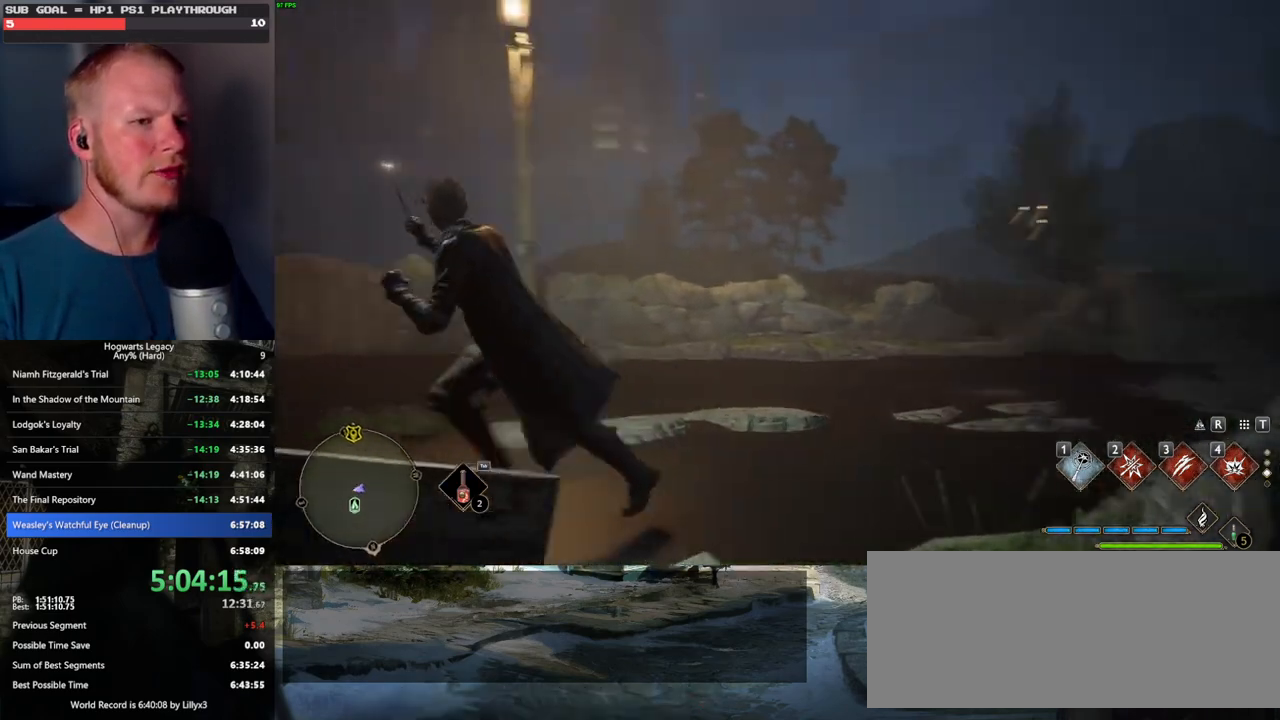
{"keys": ["a", "s"], "mouse": [], "events": [[150, "shift_l", "down"], [317, "shift_l", "up"], [417, "a", "down"]]}
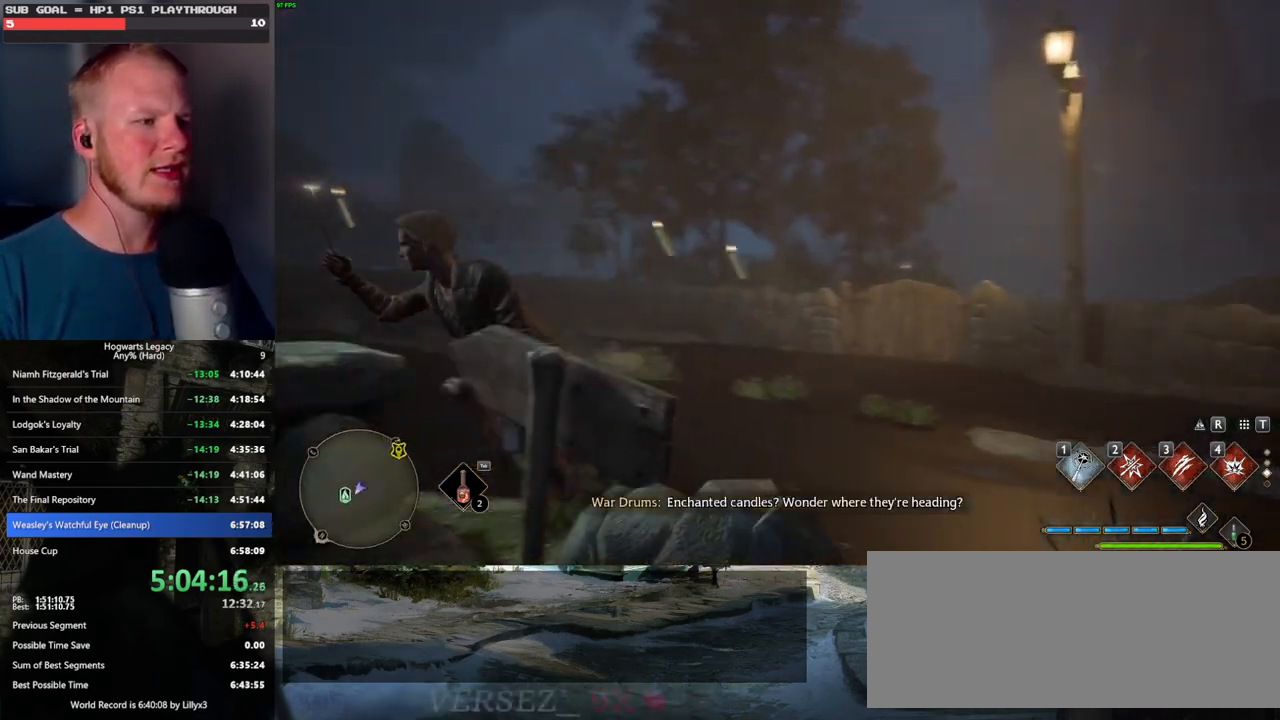
{"keys": ["w"], "mouse": [], "events": [[284, "s", "up"], [384, "w", "down"], [484, "a", "up"]]}
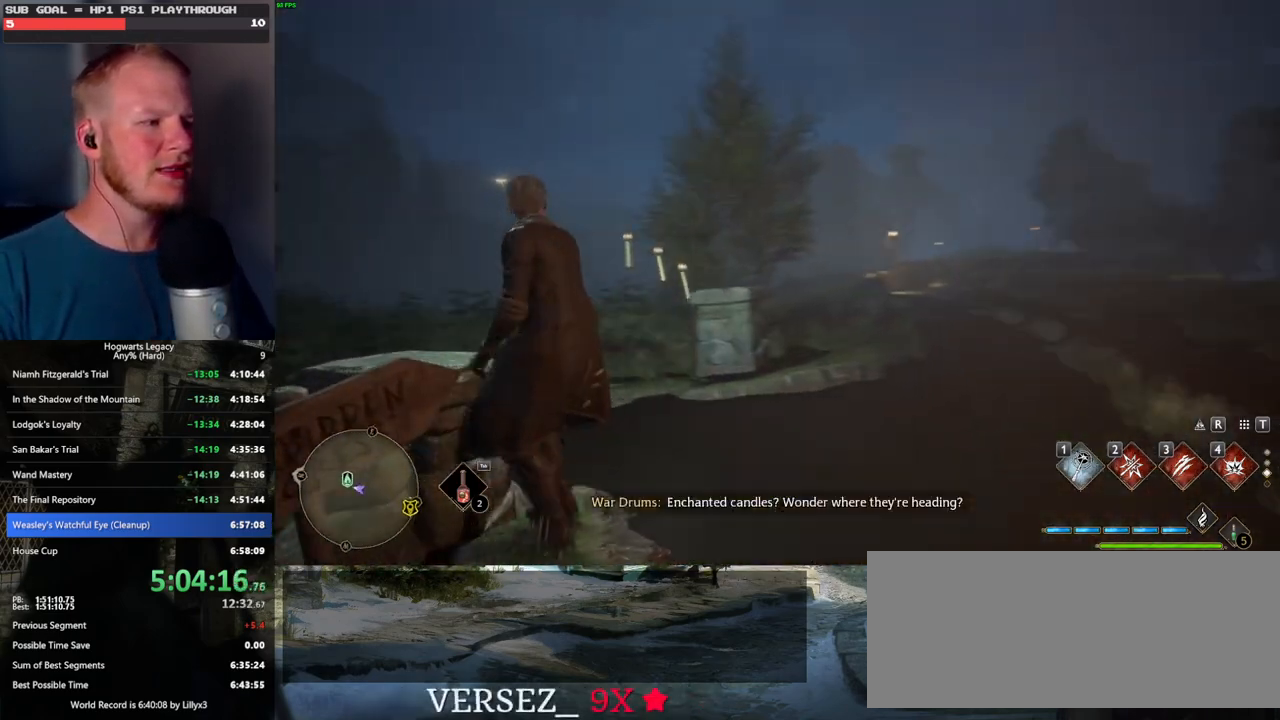
{"keys": ["w"], "mouse": [], "events": []}
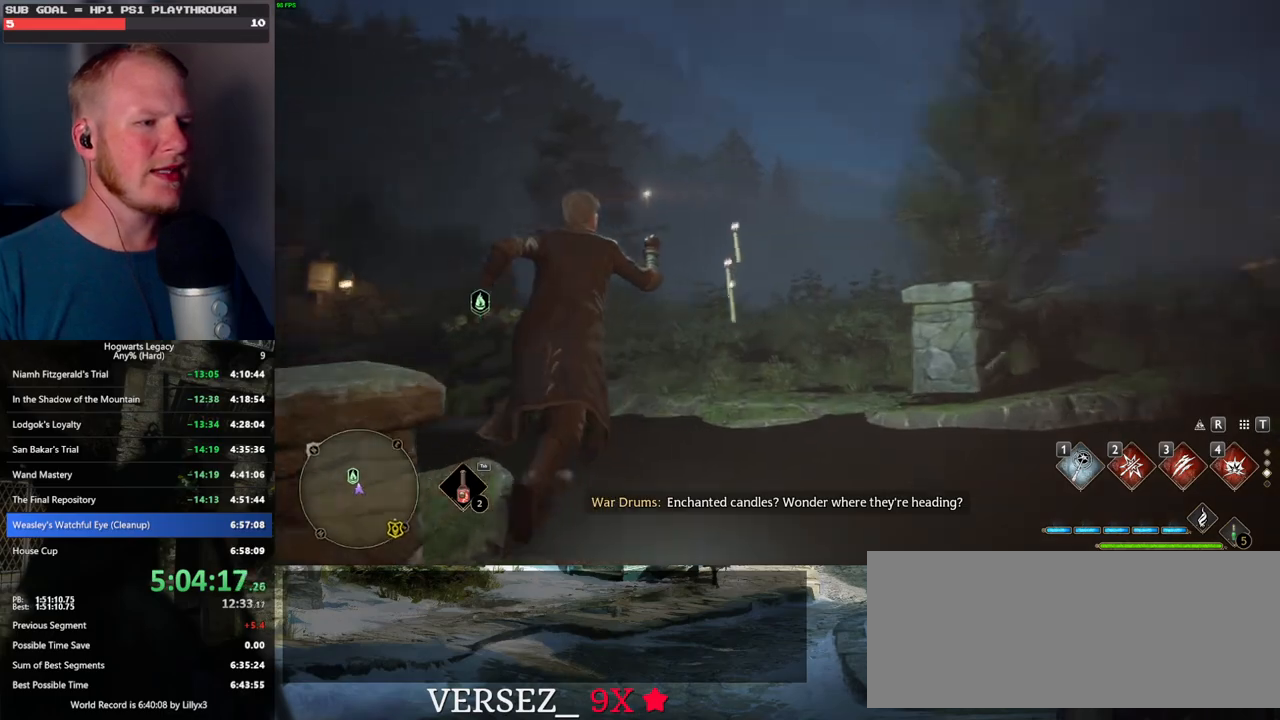
{"keys": ["w"], "mouse": [], "events": [[167, "a", "down"], [284, "a", "up"]]}
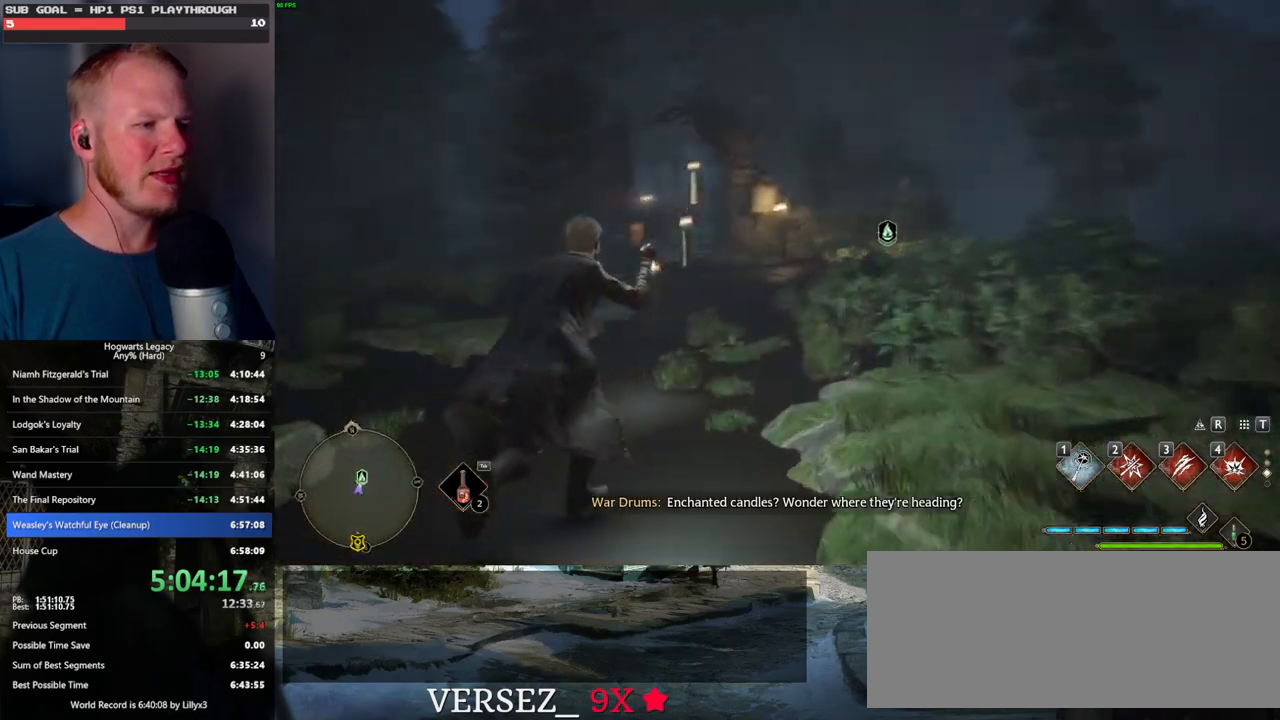
{"keys": ["w"], "mouse": [], "events": []}
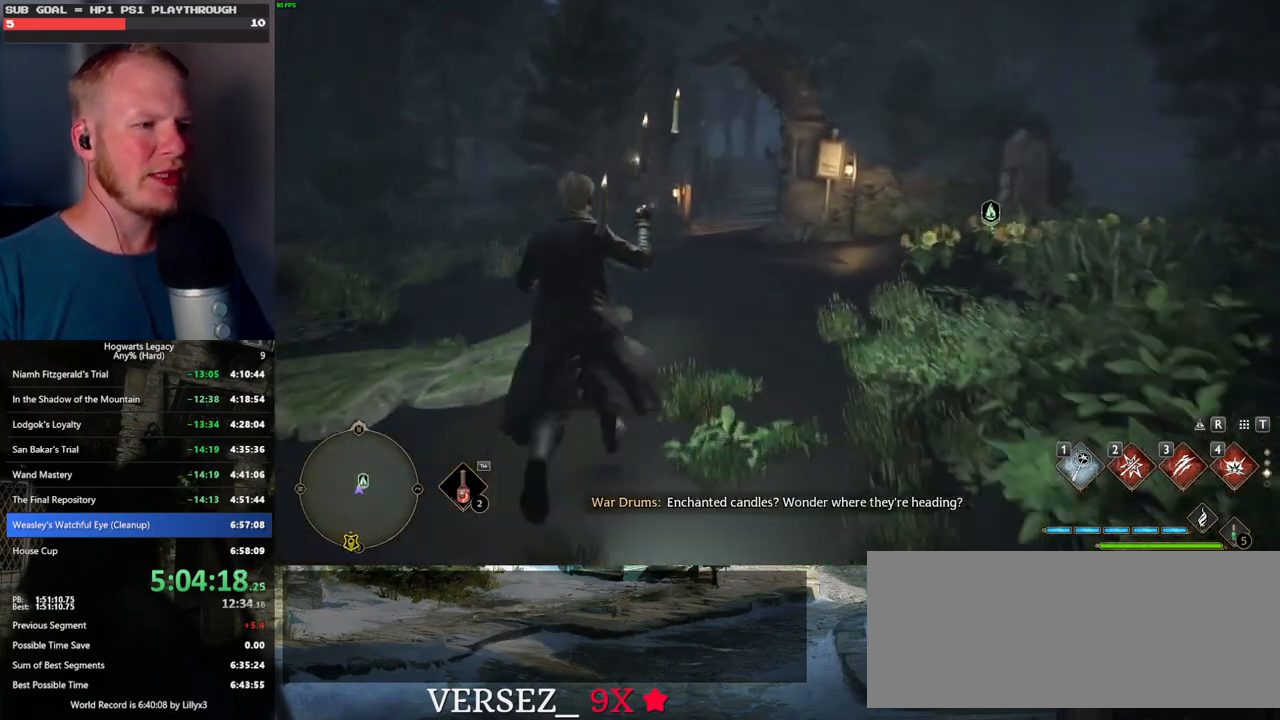
{"keys": ["space", "w"], "mouse": [], "events": [[234, "space", "down"]]}
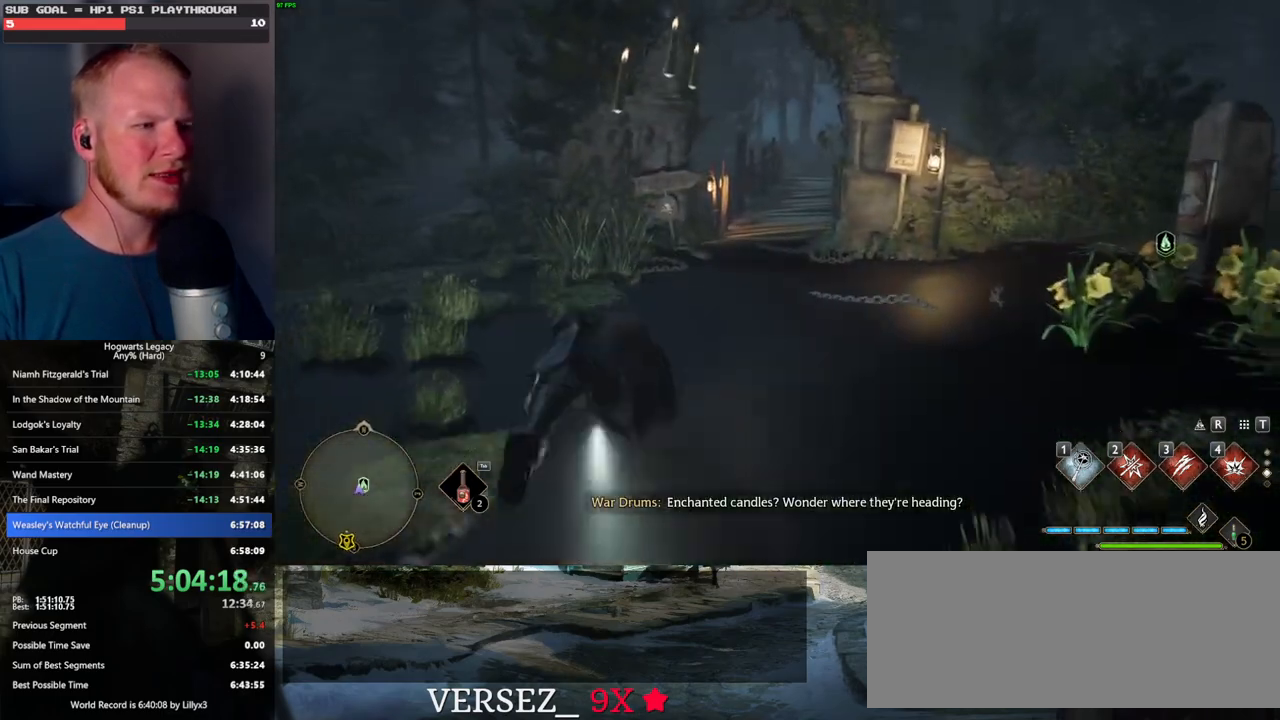
{"keys": ["w"], "mouse": [], "events": [[234, "space", "up"], [284, "mouse_left", "down"], [434, "mouse_left", "up"]]}
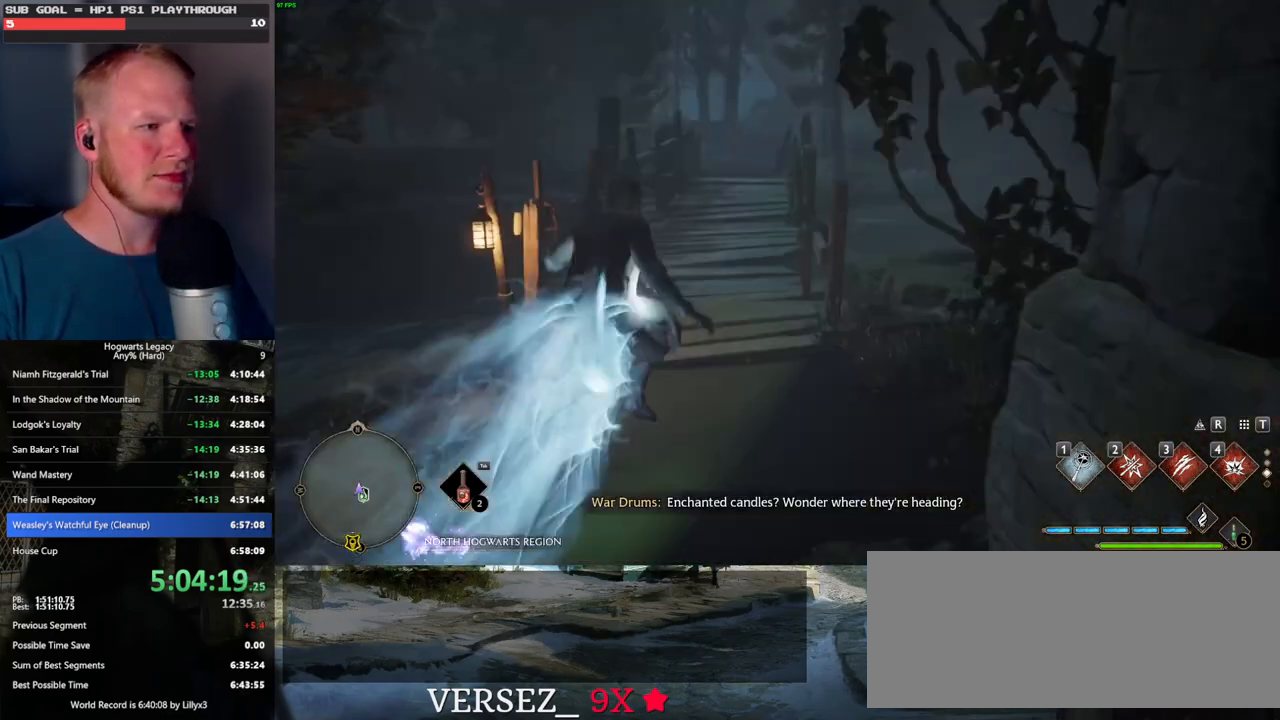
{"keys": ["space", "w"], "mouse": [], "events": [[250, "space", "down"]]}
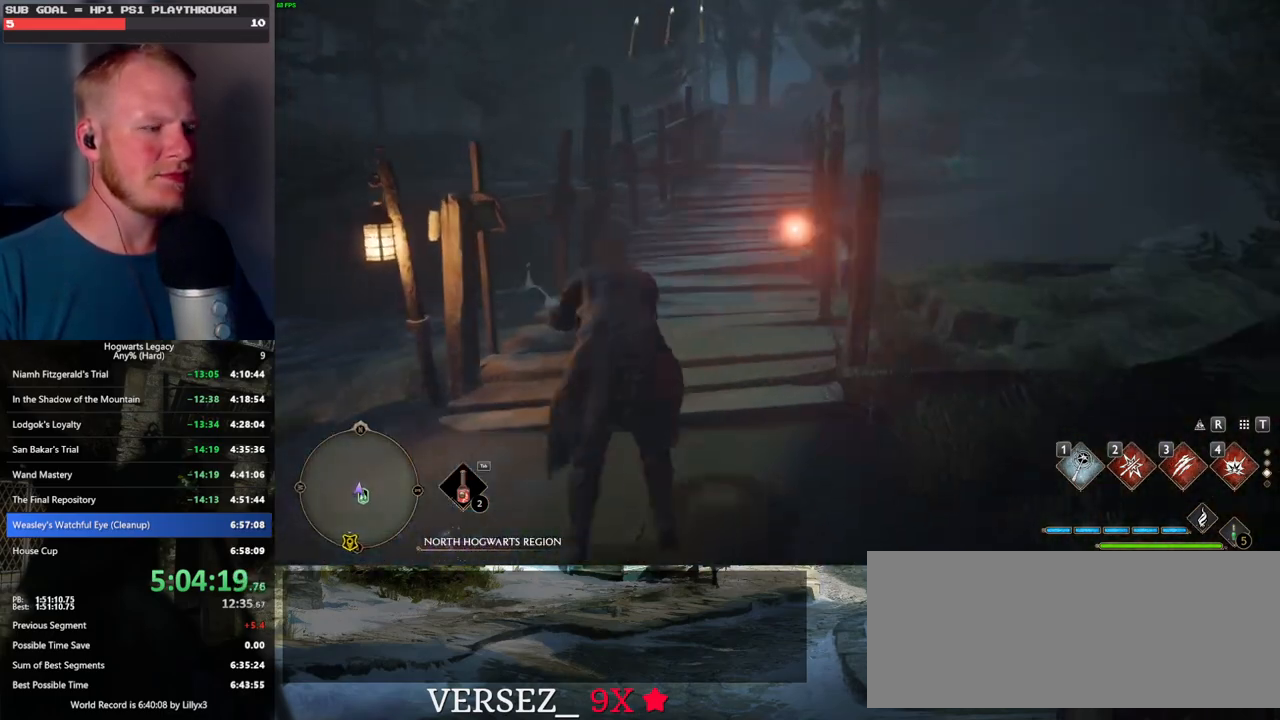
{"keys": ["w"], "mouse": ["left"], "events": [[267, "space", "up"], [367, "mouse_left", "down"]]}
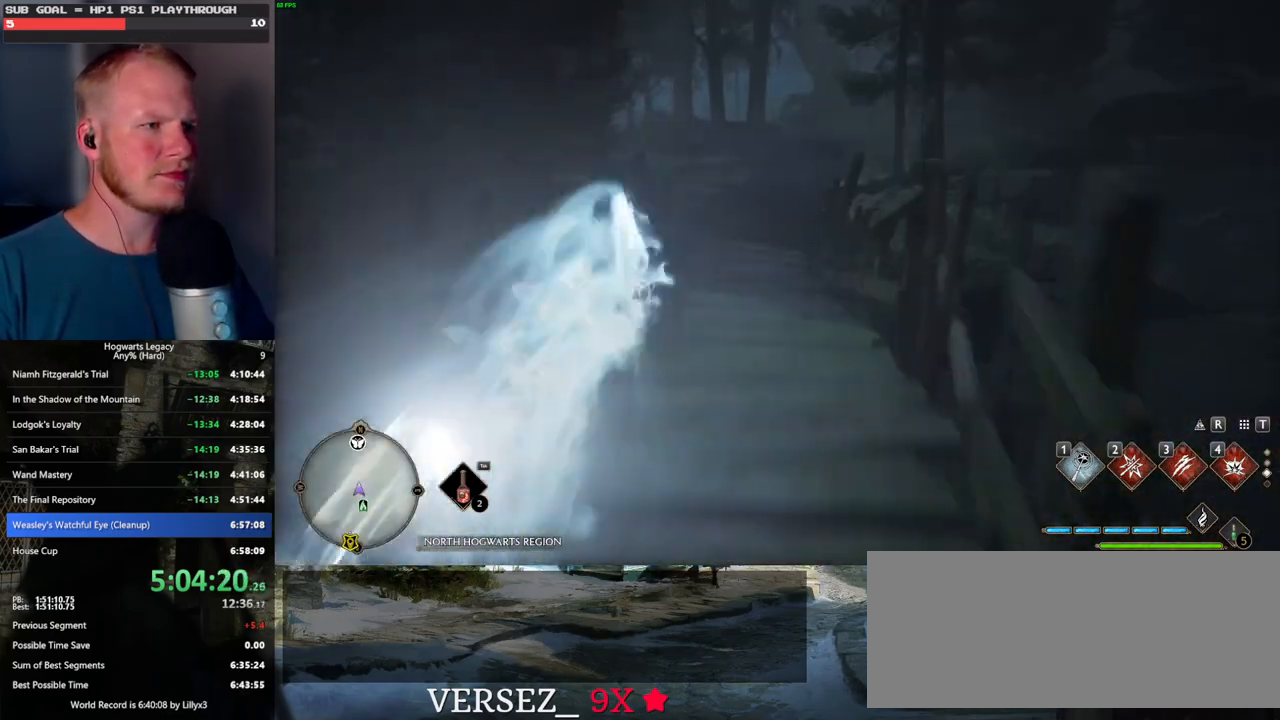
{"keys": ["space", "w"], "mouse": [], "events": [[17, "mouse_left", "up"], [350, "space", "down"]]}
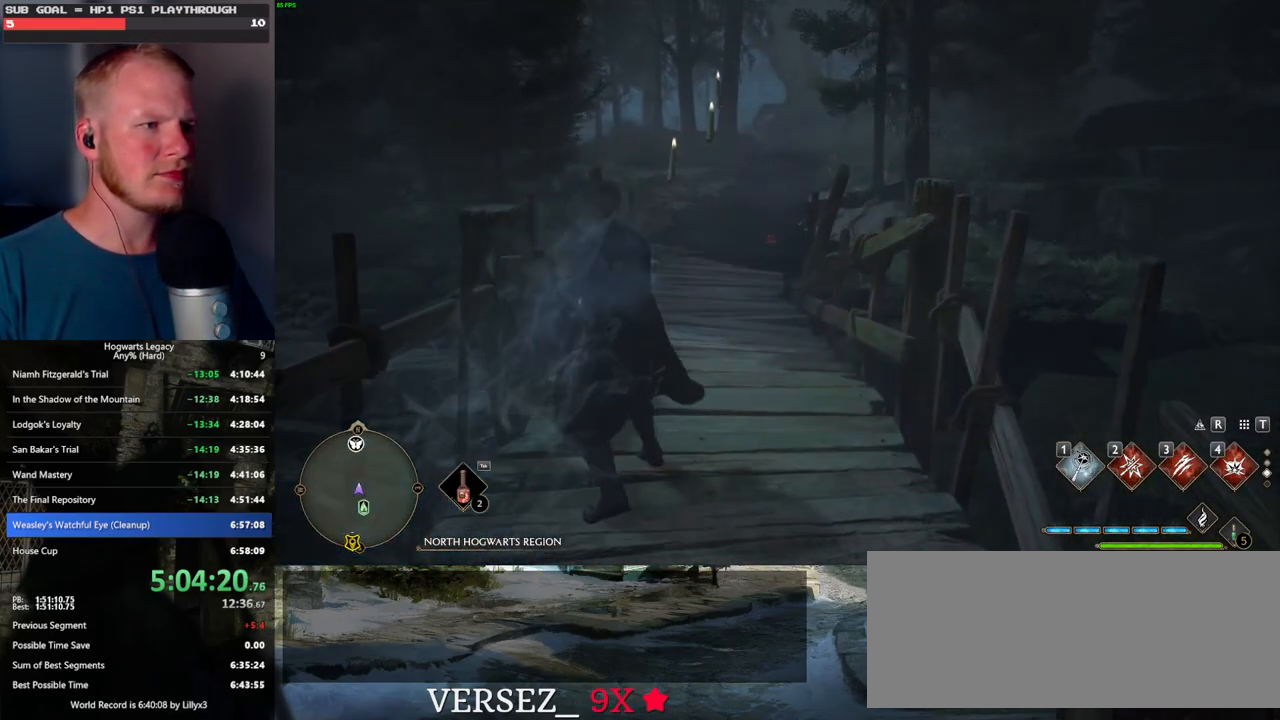
{"keys": ["w"], "mouse": ["left"], "events": [[317, "space", "up"], [450, "mouse_left", "down"]]}
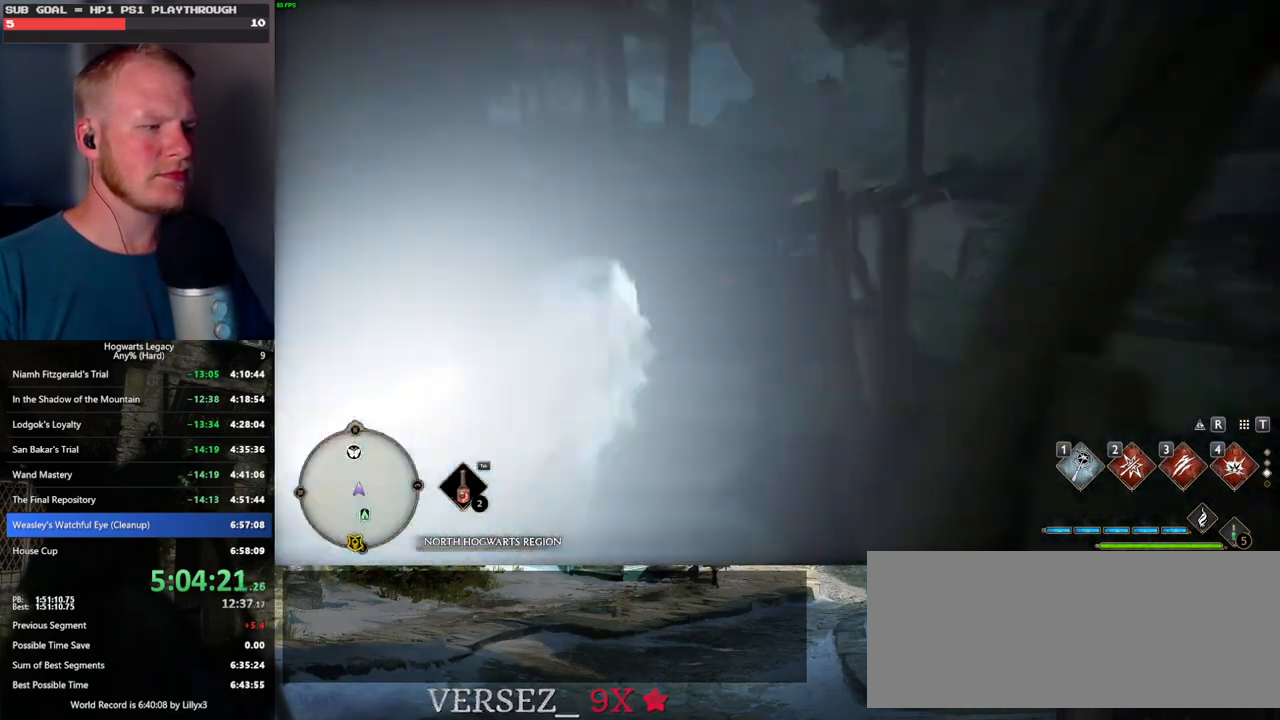
{"keys": ["space", "w"], "mouse": [], "events": [[84, "mouse_left", "up"], [467, "space", "down"]]}
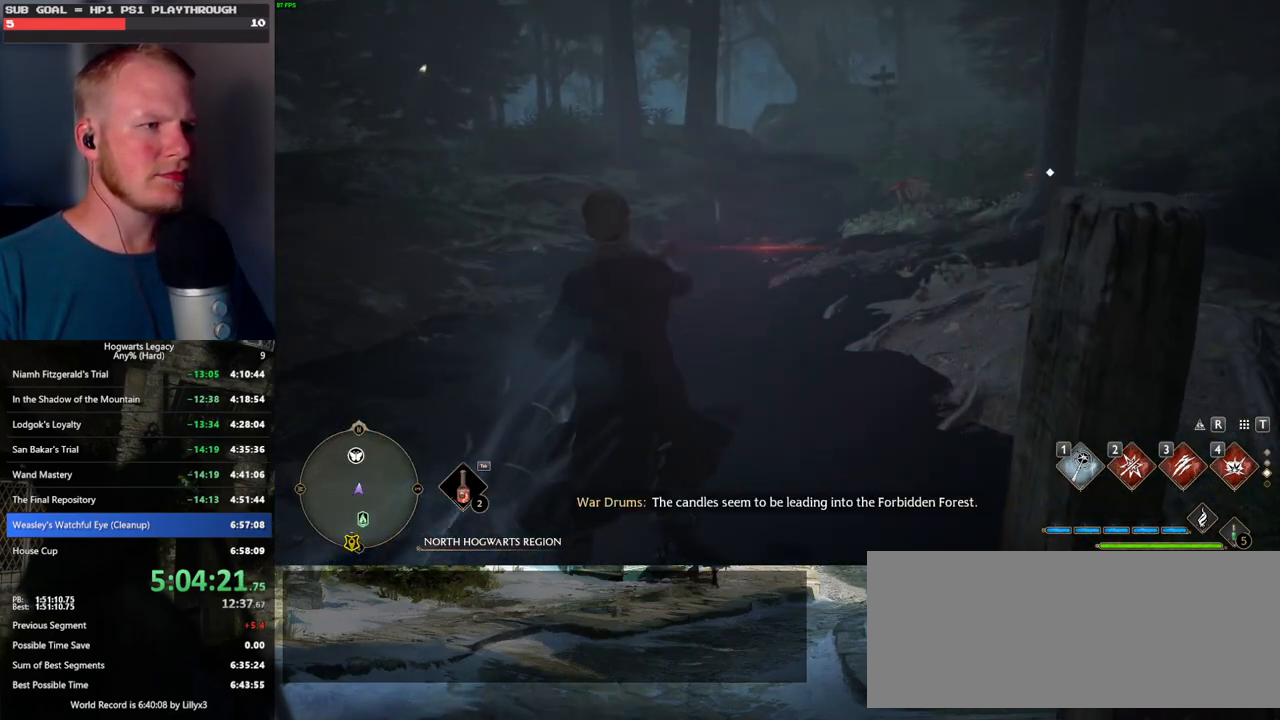
{"keys": ["w"], "mouse": ["left"], "events": [[400, "space", "up"], [500, "mouse_left", "down"]]}
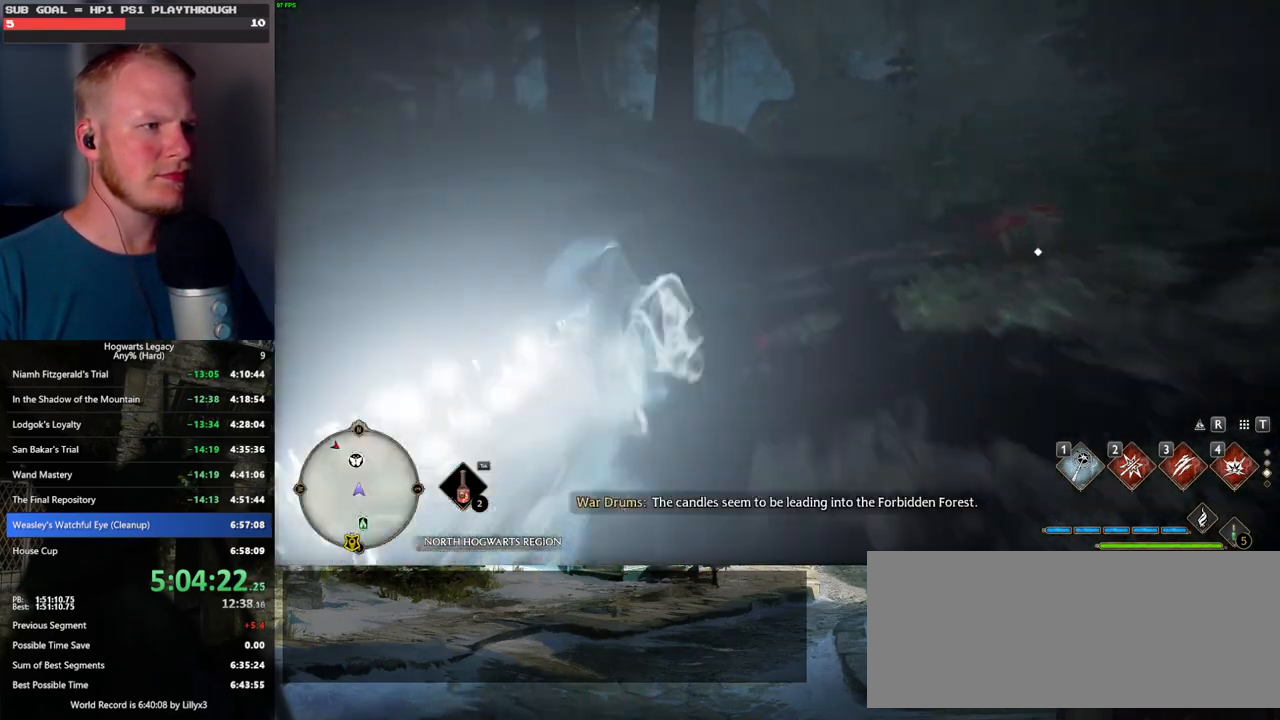
{"keys": ["w"], "mouse": [], "events": [[150, "mouse_left", "up"]]}
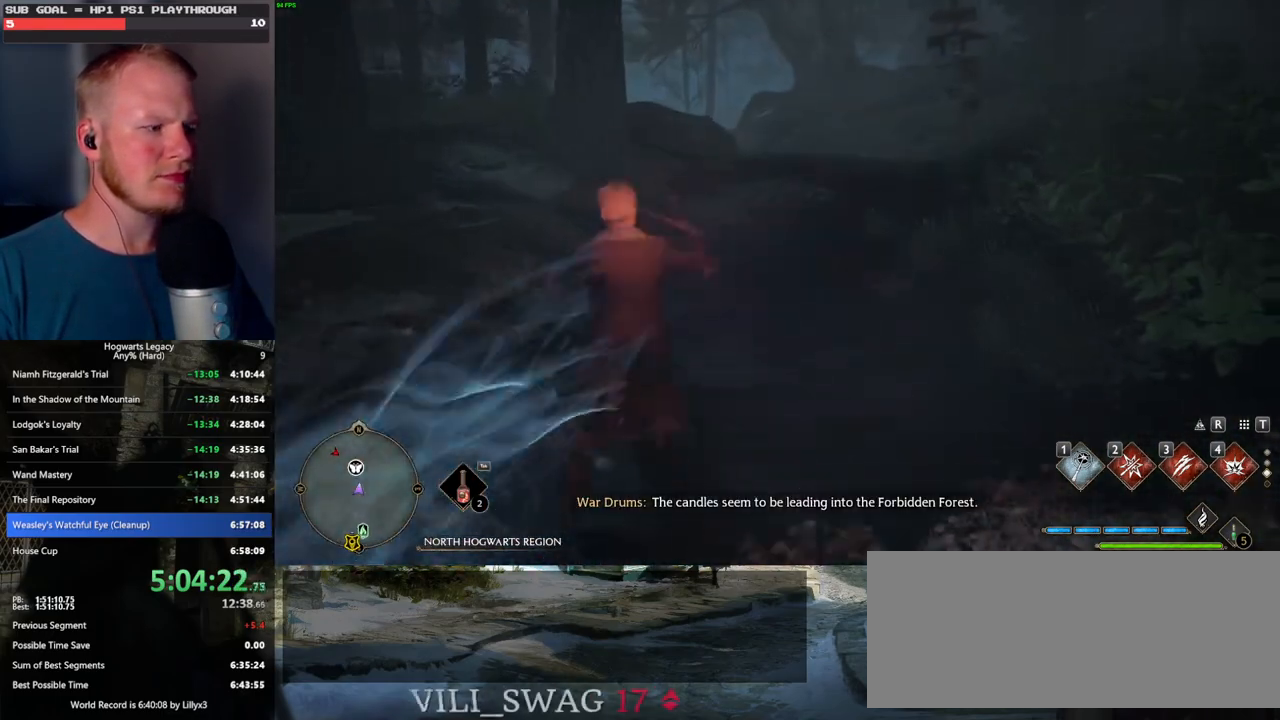
{"keys": ["space", "w"], "mouse": [], "events": [[34, "space", "down"]]}
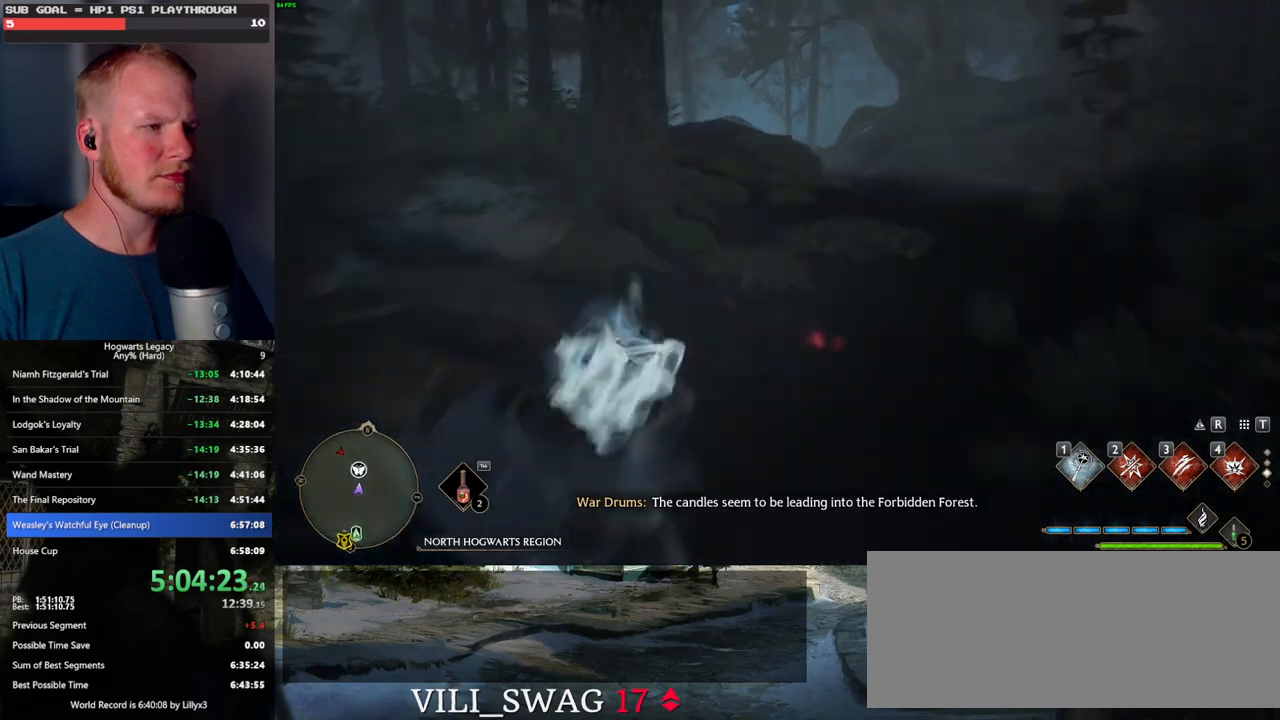
{"keys": ["w"], "mouse": [], "events": [[34, "space", "up"], [150, "mouse_left", "down"], [300, "mouse_left", "up"]]}
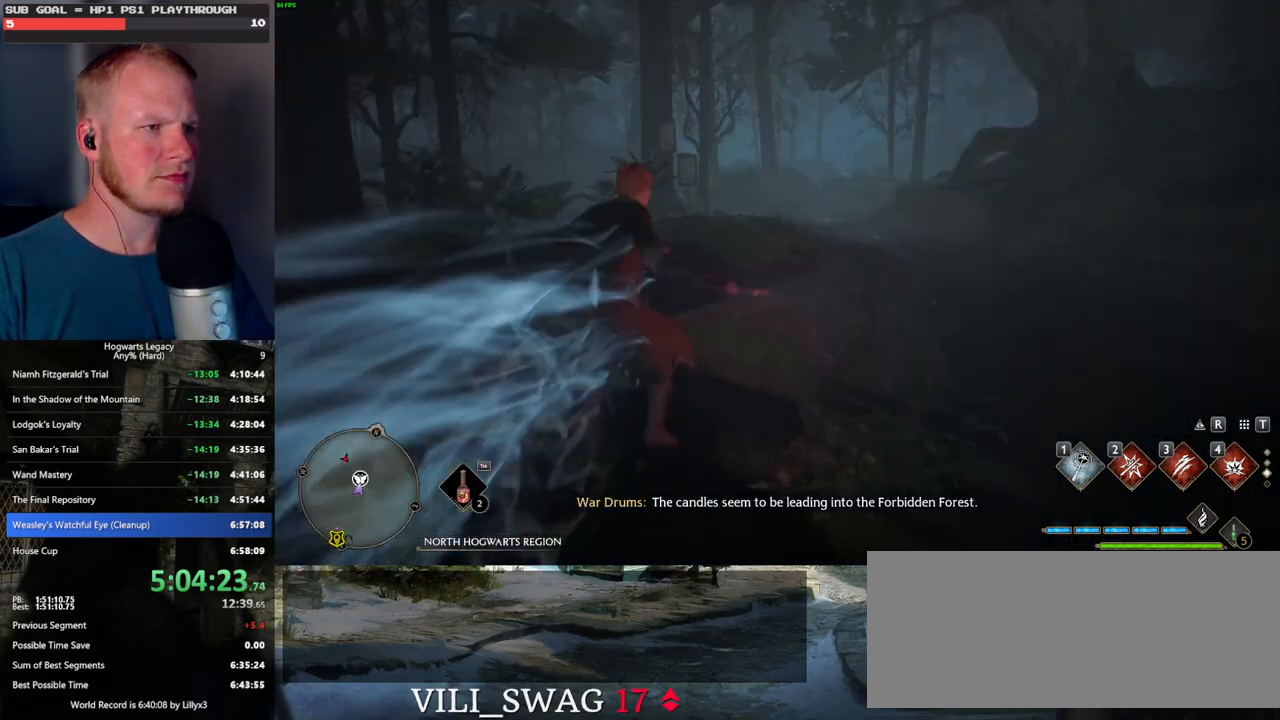
{"keys": ["w"], "mouse": [], "events": [[167, "space", "down"], [467, "space", "up"]]}
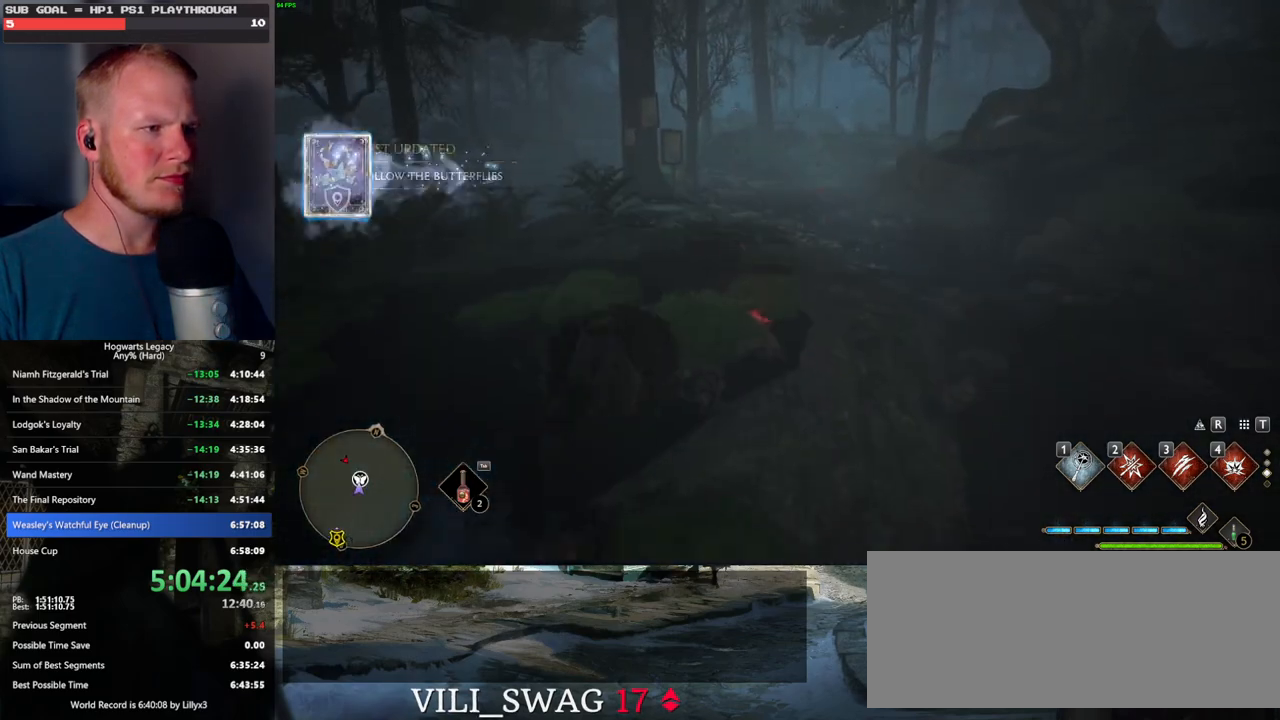
{"keys": ["w"], "mouse": [], "events": []}
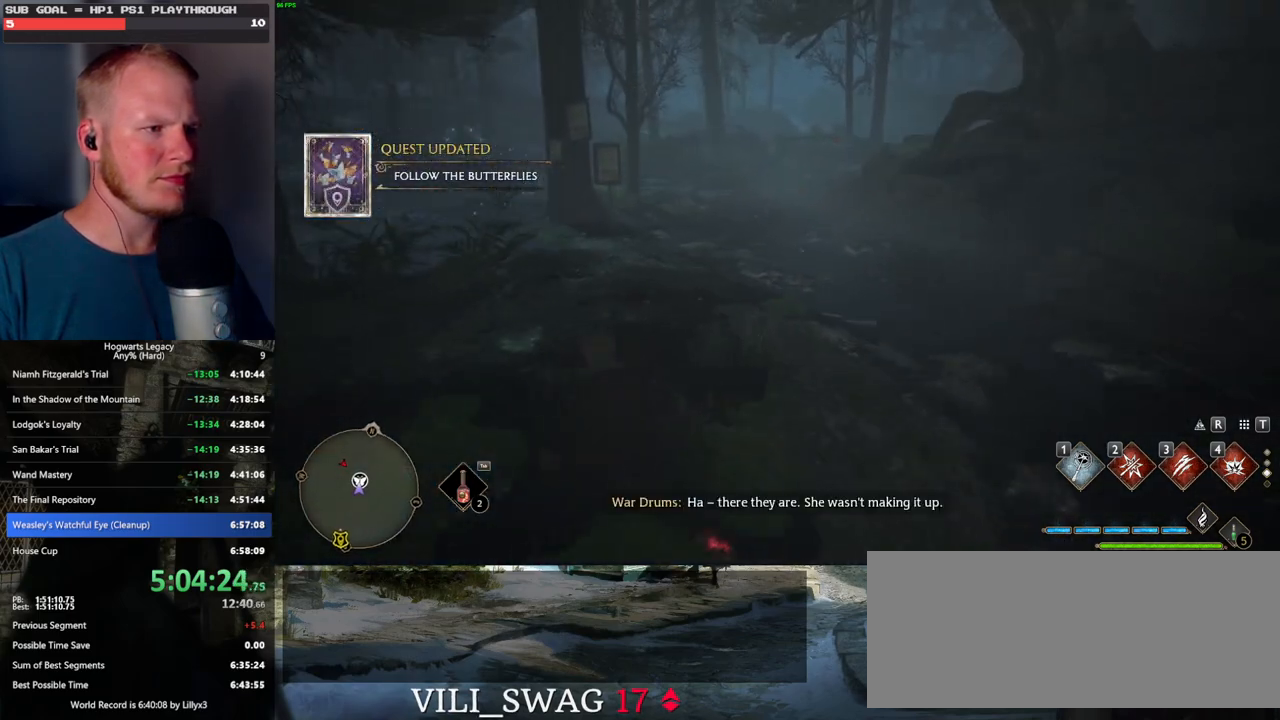
{"keys": ["w"], "mouse": [], "events": []}
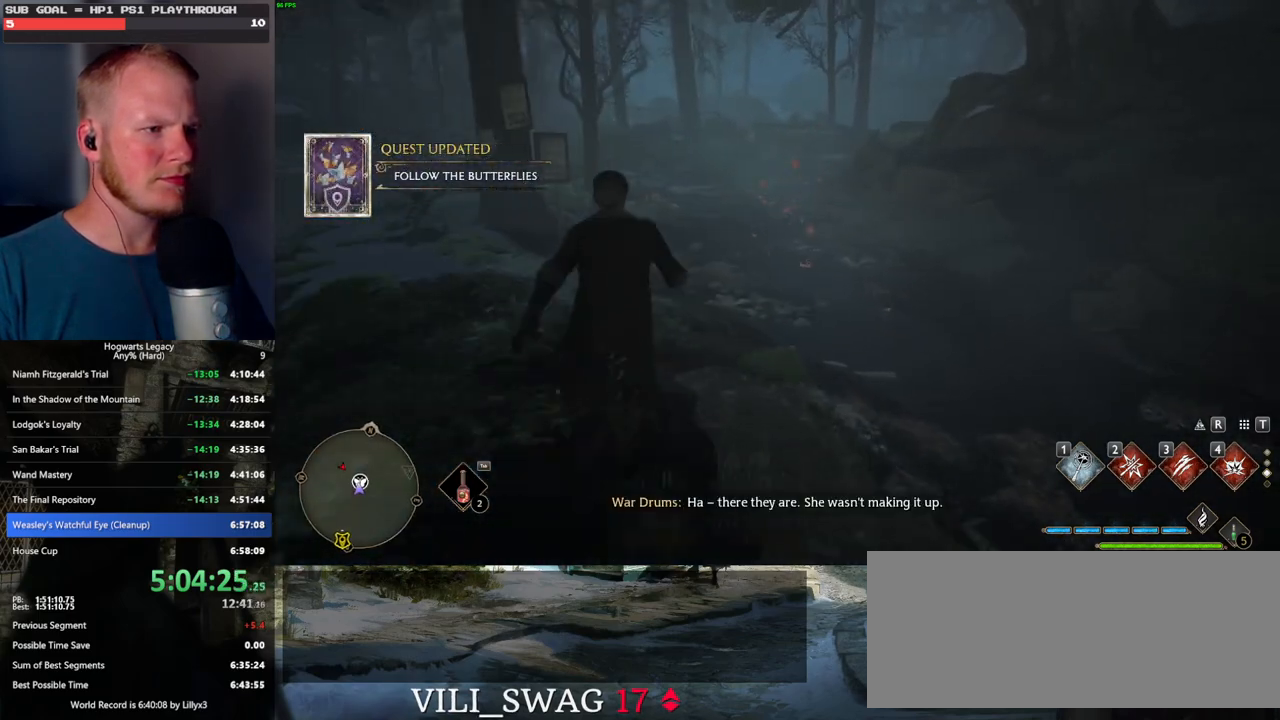
{"keys": ["space", "w"], "mouse": [], "events": [[134, "space", "down"]]}
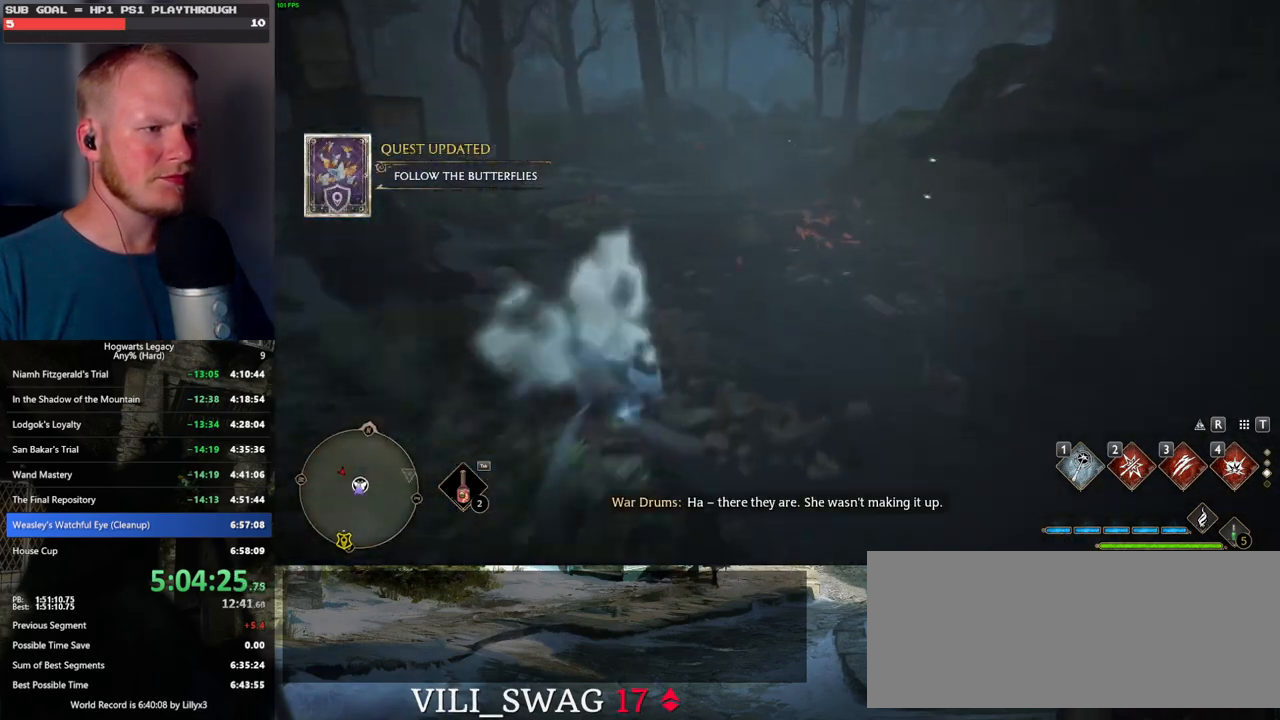
{"keys": ["w"], "mouse": ["left"], "events": [[184, "space", "up"], [367, "mouse_left", "down"]]}
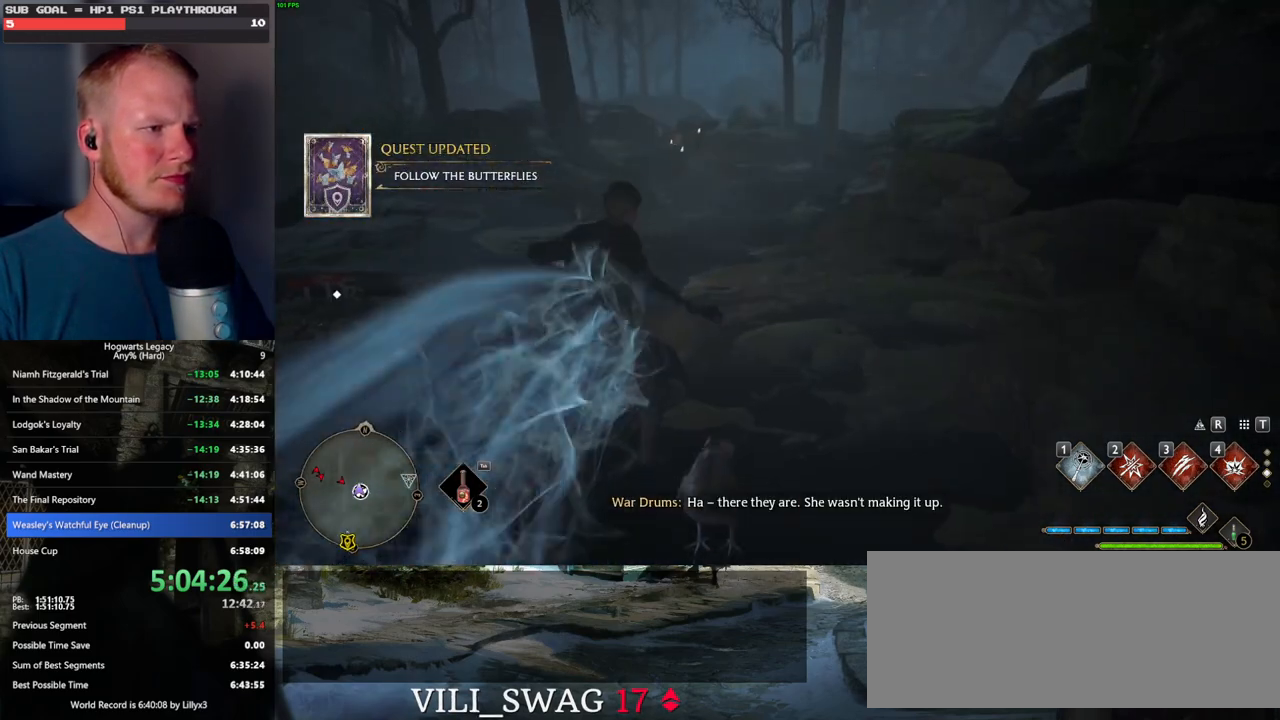
{"keys": ["space", "w"], "mouse": [], "events": [[17, "mouse_left", "up"], [234, "space", "down"]]}